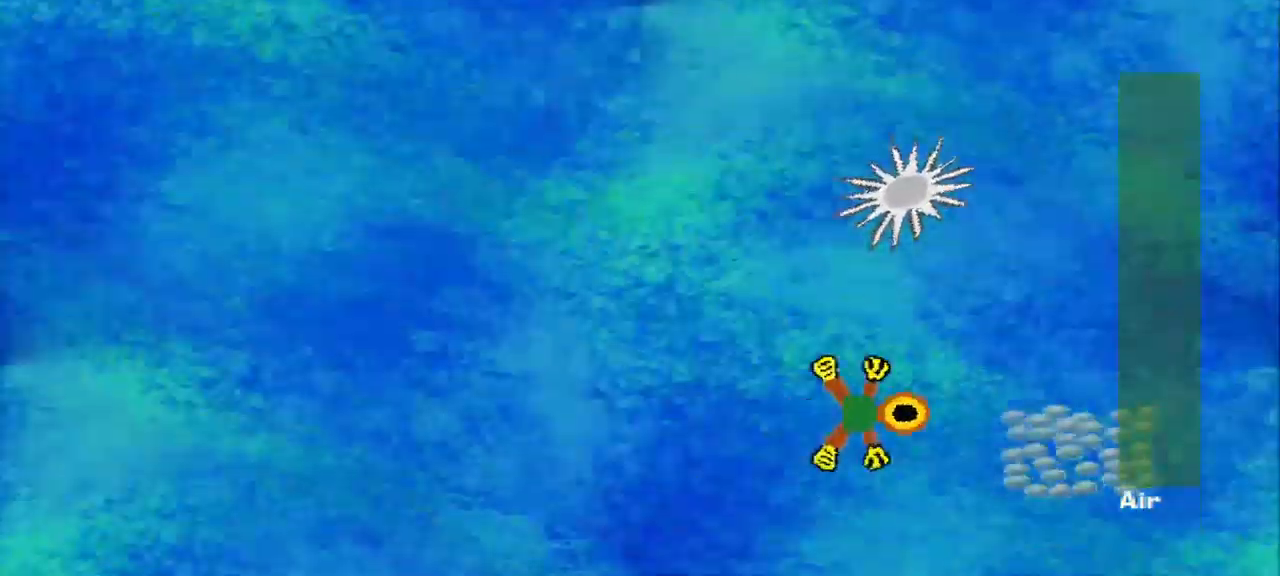
Gameplay with a controller (PlayStation layout); each line is a JSON object with the inputs held at the frame after it. "events" lists button and stick changes between this image and that frame as [ms after this image, input, new state], when the widget could be followed in between. Not read: L2 L3 R2 R3 right_stick.
{"buttons": [], "left_stick": "left", "events": [[292, "left_stick", "down-left"], [417, "left_stick", "left"]]}
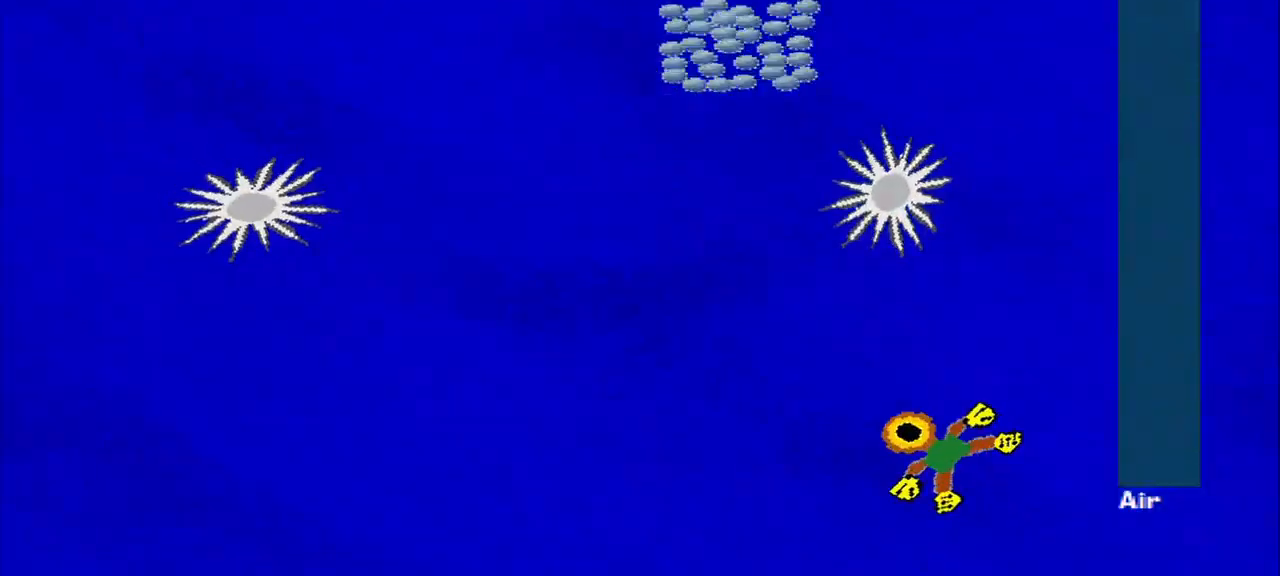
{"buttons": [], "left_stick": "center", "events": [[458, "left_stick", "center"]]}
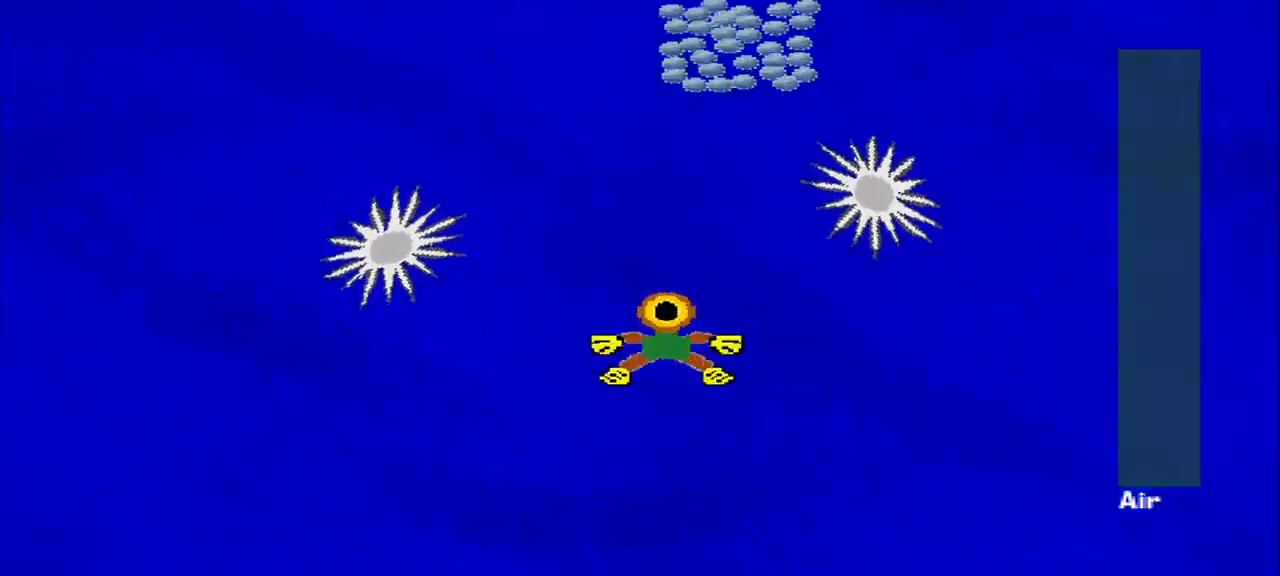
{"buttons": [], "left_stick": "up-right", "events": [[500, "left_stick", "up-right"]]}
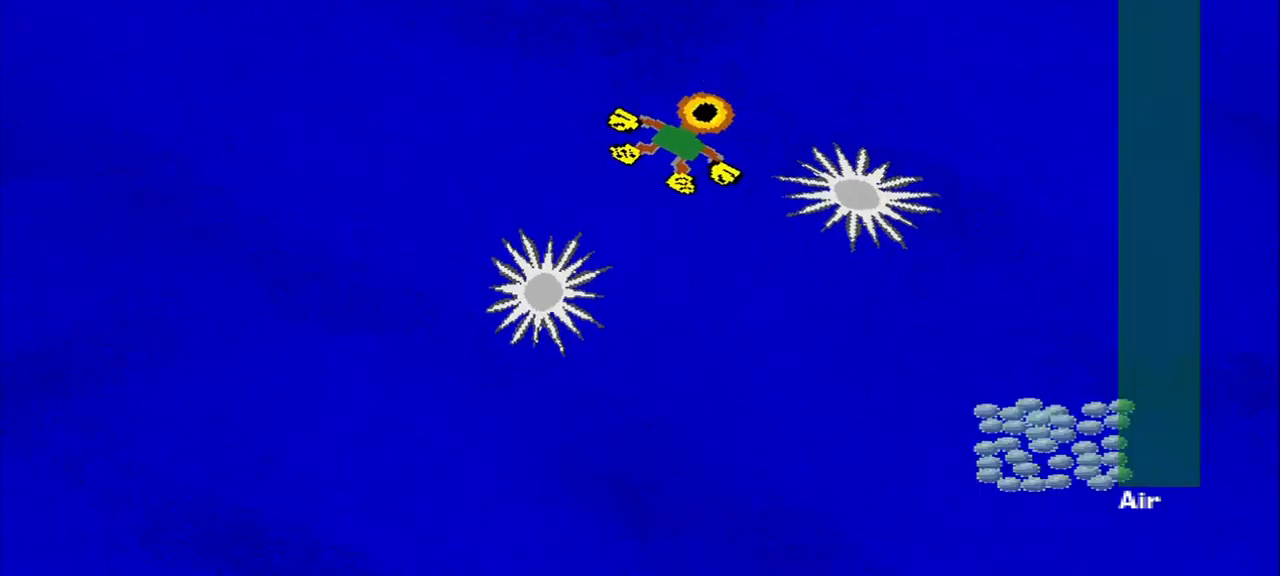
{"buttons": [], "left_stick": "down-left", "events": [[209, "left_stick", "down-left"]]}
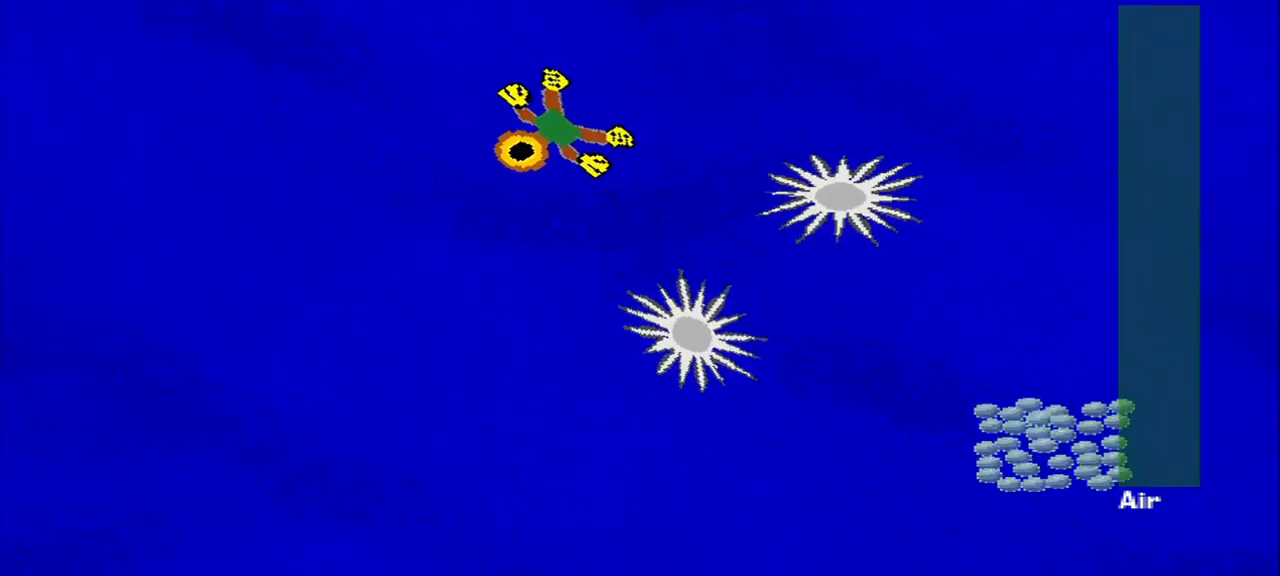
{"buttons": [], "left_stick": "center", "events": [[42, "left_stick", "center"]]}
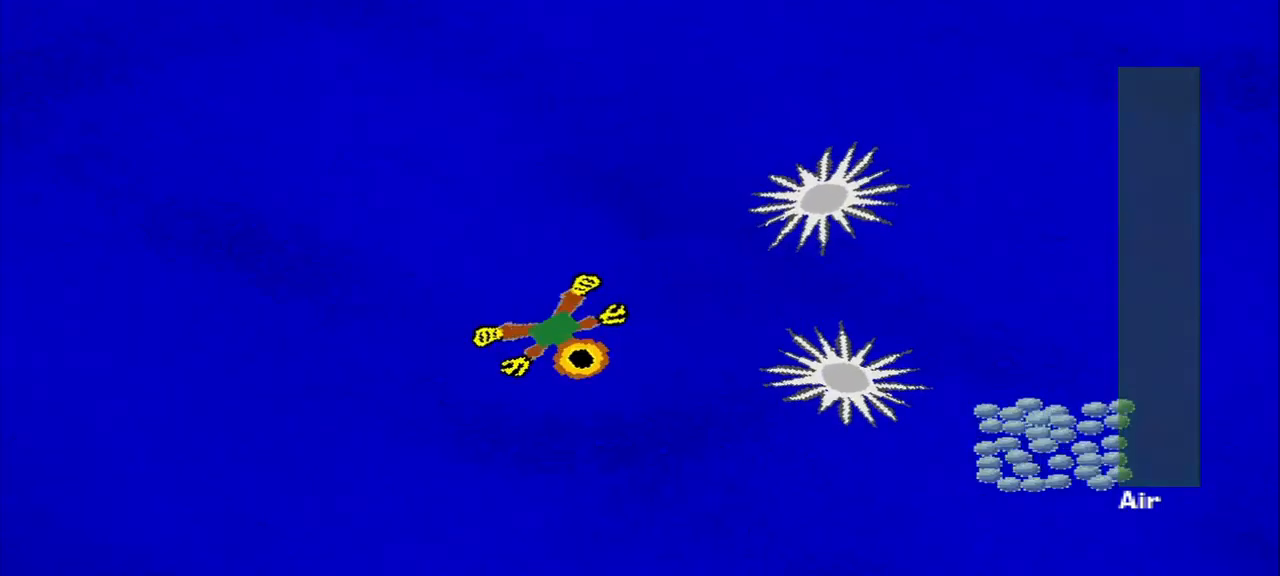
{"buttons": [], "left_stick": "left", "events": [[42, "left_stick", "down"], [250, "left_stick", "down-right"], [500, "left_stick", "left"]]}
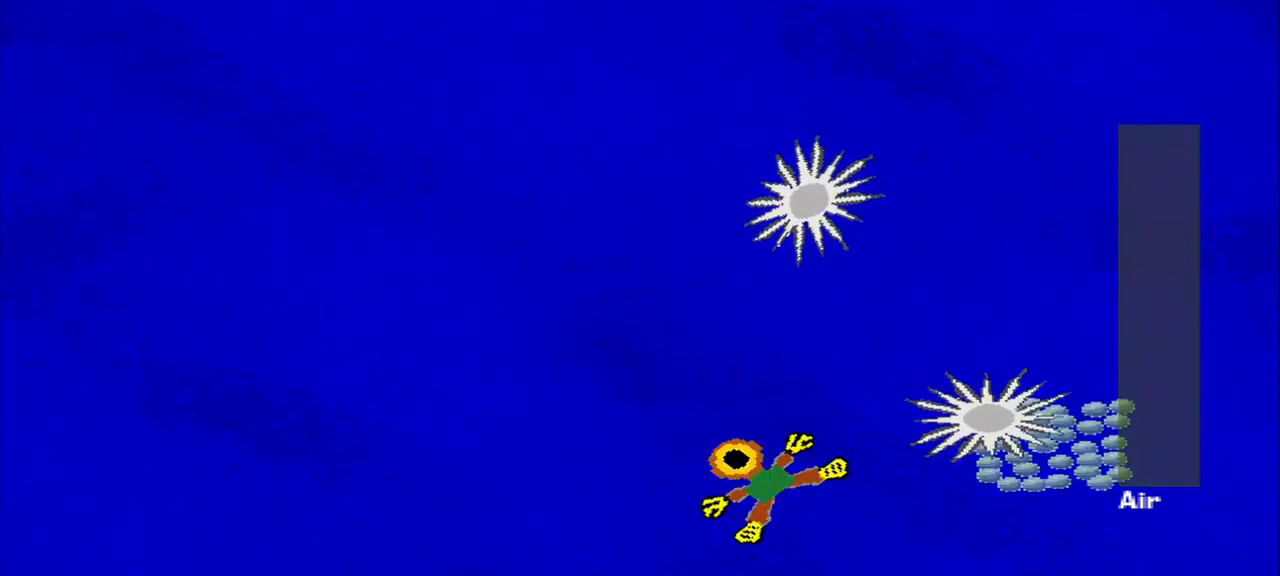
{"buttons": [], "left_stick": "right", "events": [[125, "left_stick", "up-right"], [250, "left_stick", "down-right"], [459, "left_stick", "right"]]}
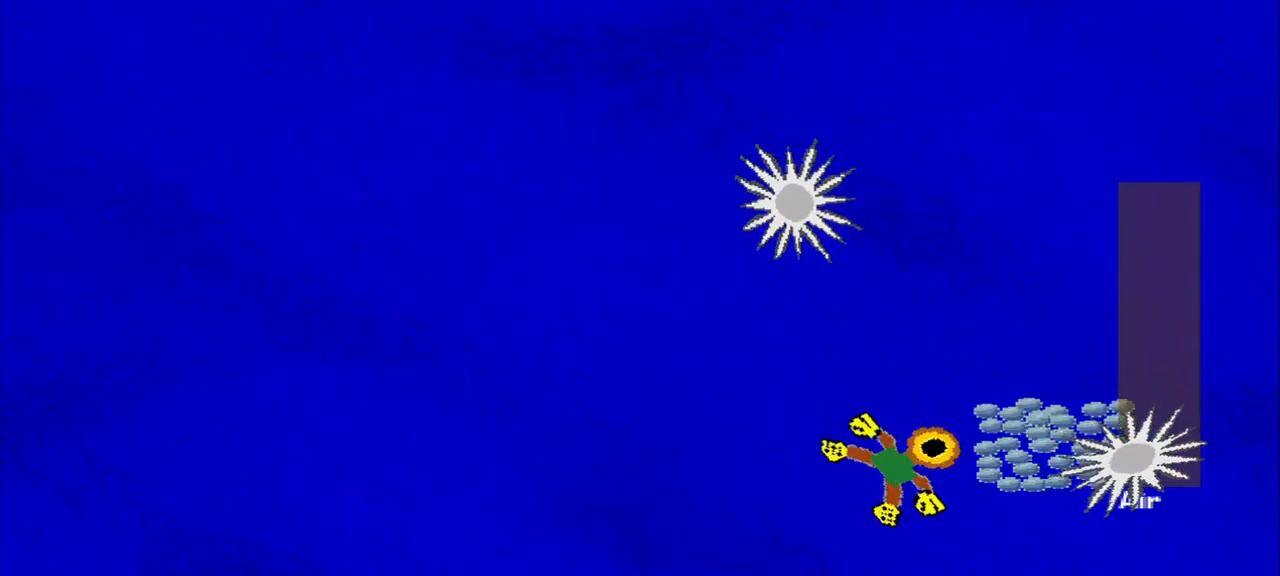
{"buttons": [], "left_stick": "left", "events": [[42, "left_stick", "up-right"], [167, "left_stick", "down-left"], [500, "left_stick", "left"]]}
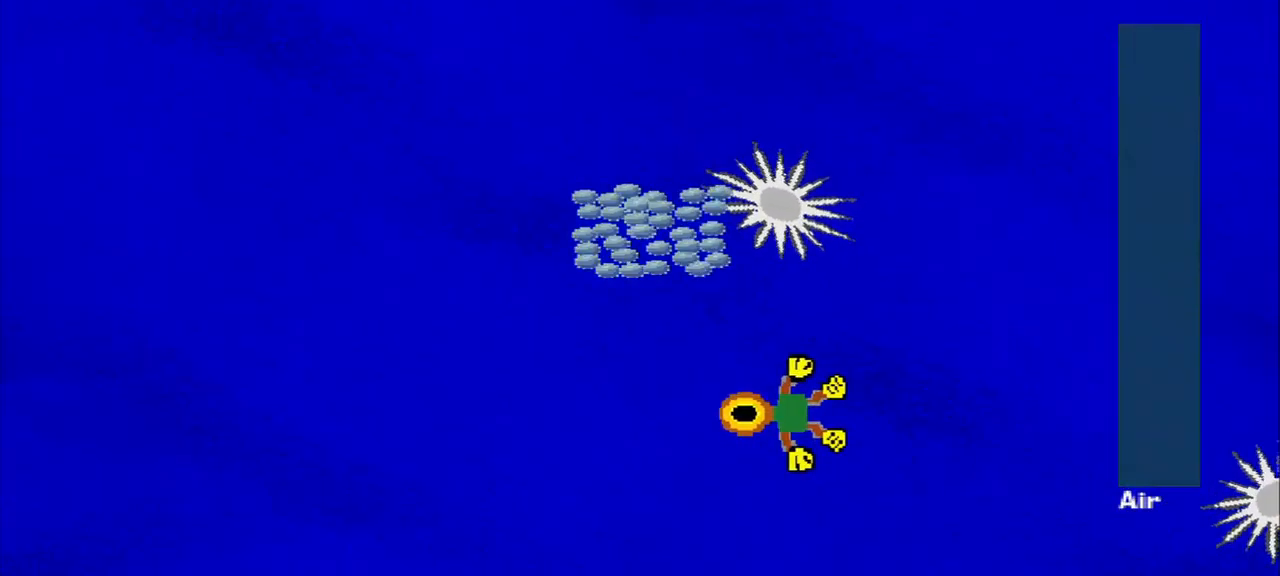
{"buttons": [], "left_stick": "center", "events": [[375, "left_stick", "center"]]}
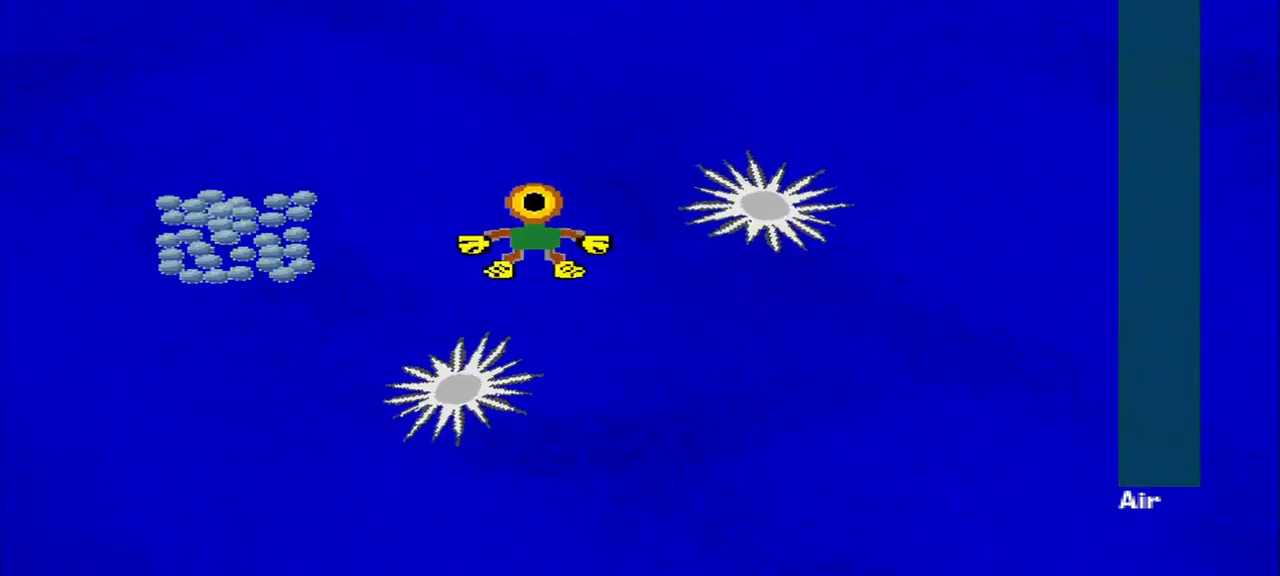
{"buttons": [], "left_stick": "down-left", "events": [[125, "left_stick", "left"], [209, "left_stick", "down-left"]]}
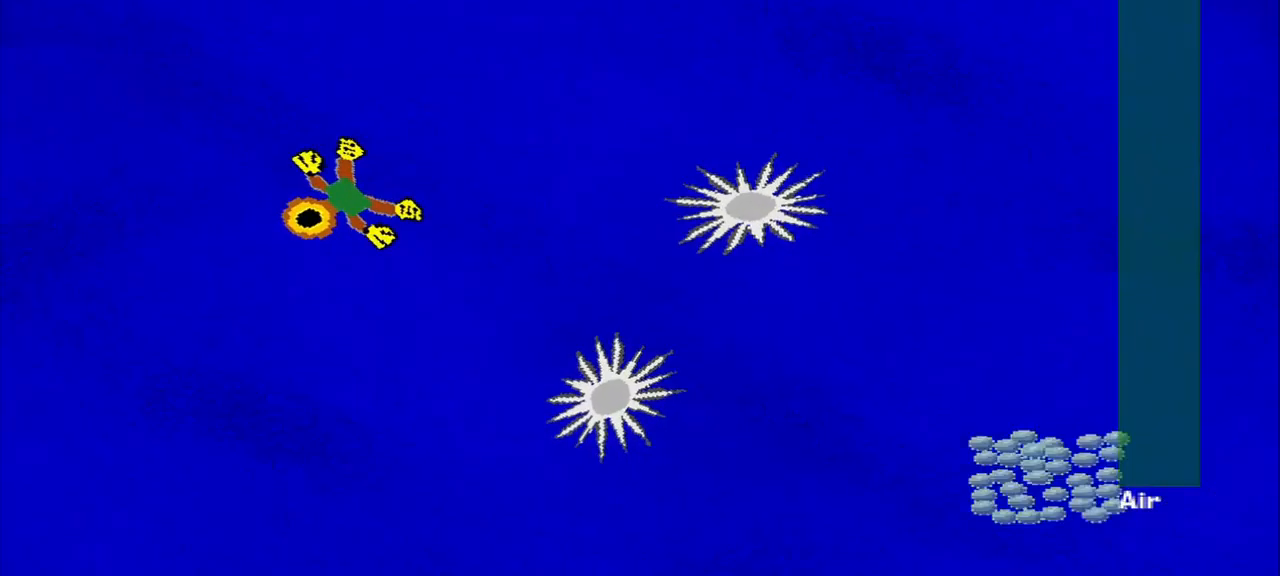
{"buttons": [], "left_stick": "center", "events": [[42, "left_stick", "center"], [209, "left_stick", "down-right"], [375, "left_stick", "center"]]}